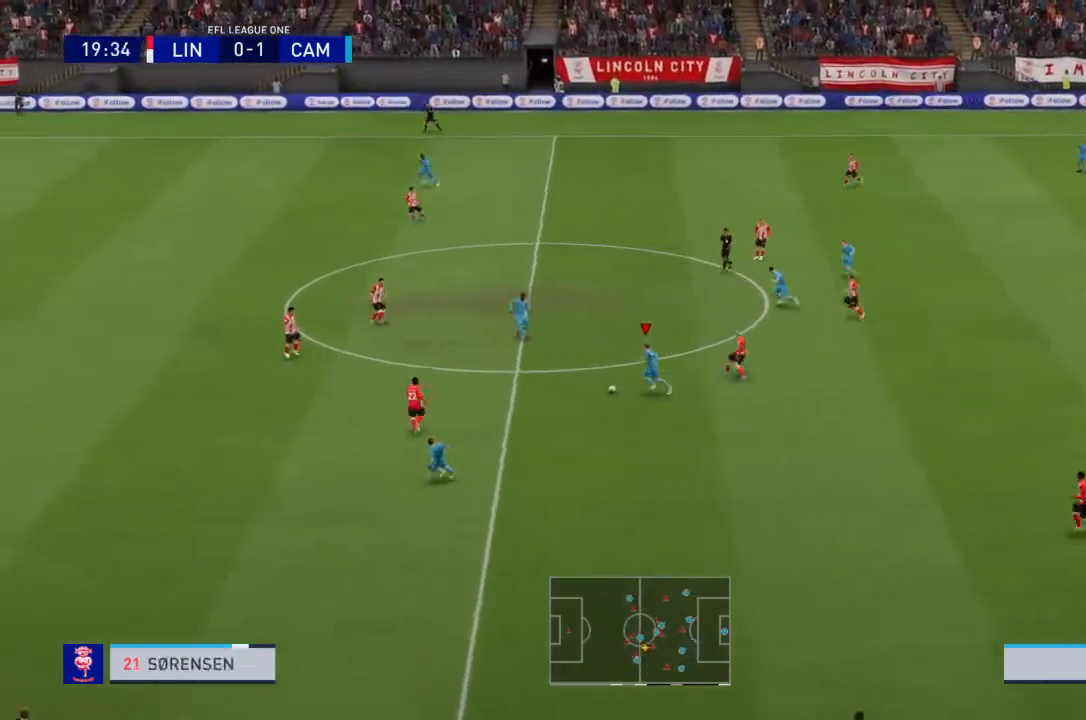
Gameplay with a controller (PlayStation layout); each line is a JSON object with the inputs held at the frame after it. "events" lists button and stick changes between this image and that frame as [ms after this image, input, new state], when the widget could be followed in between. Not read: L3 R3.
{"buttons": ["TRIANGLE"], "left_stick": "down-left", "right_stick": "center", "events": [[234, "TRIANGLE", "down"], [267, "left_stick", "down-left"]]}
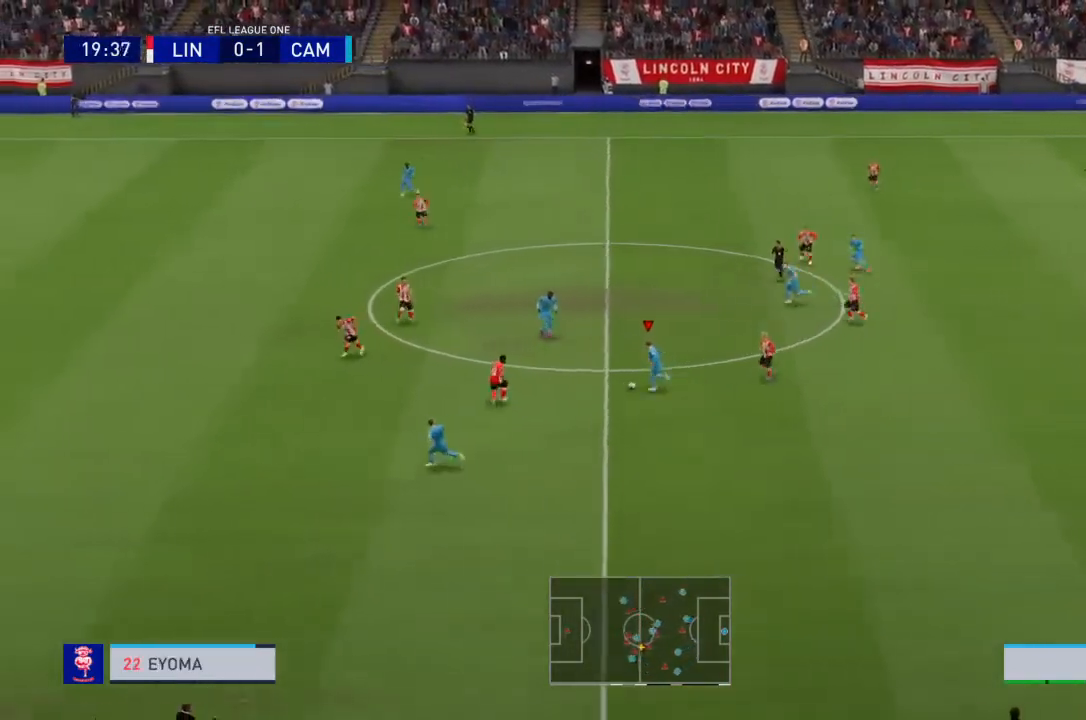
{"buttons": ["R2"], "left_stick": "down-left", "right_stick": "center", "events": [[67, "TRIANGLE", "up"], [434, "R2", "down"]]}
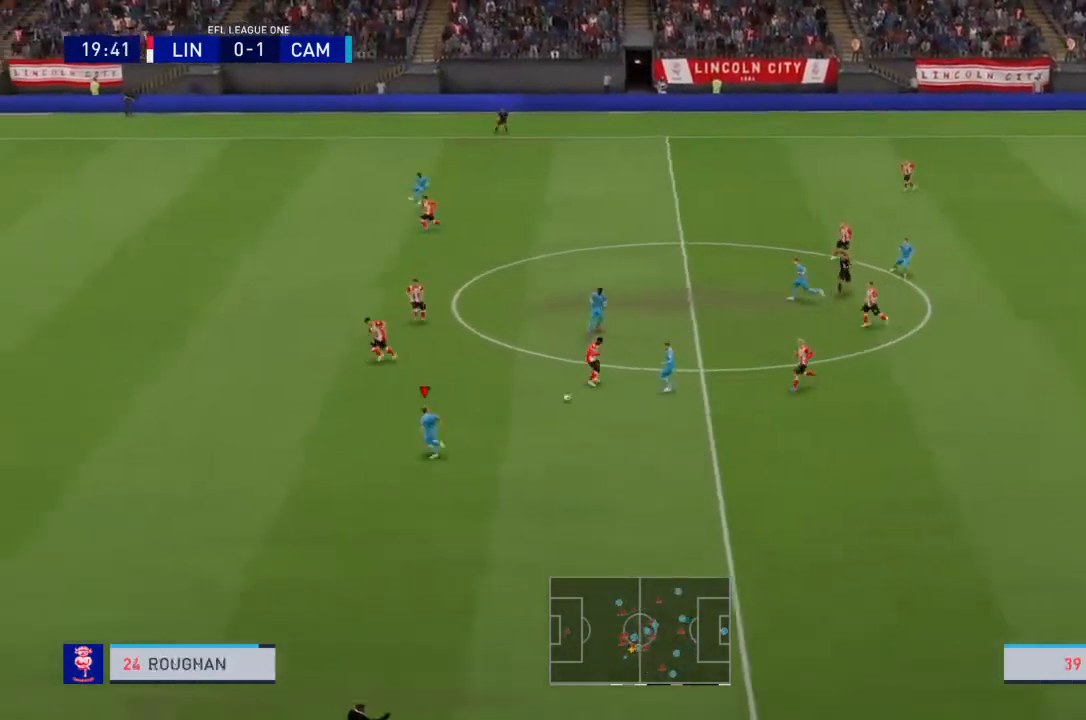
{"buttons": ["R2"], "left_stick": "left", "right_stick": "center", "events": [[434, "left_stick", "left"]]}
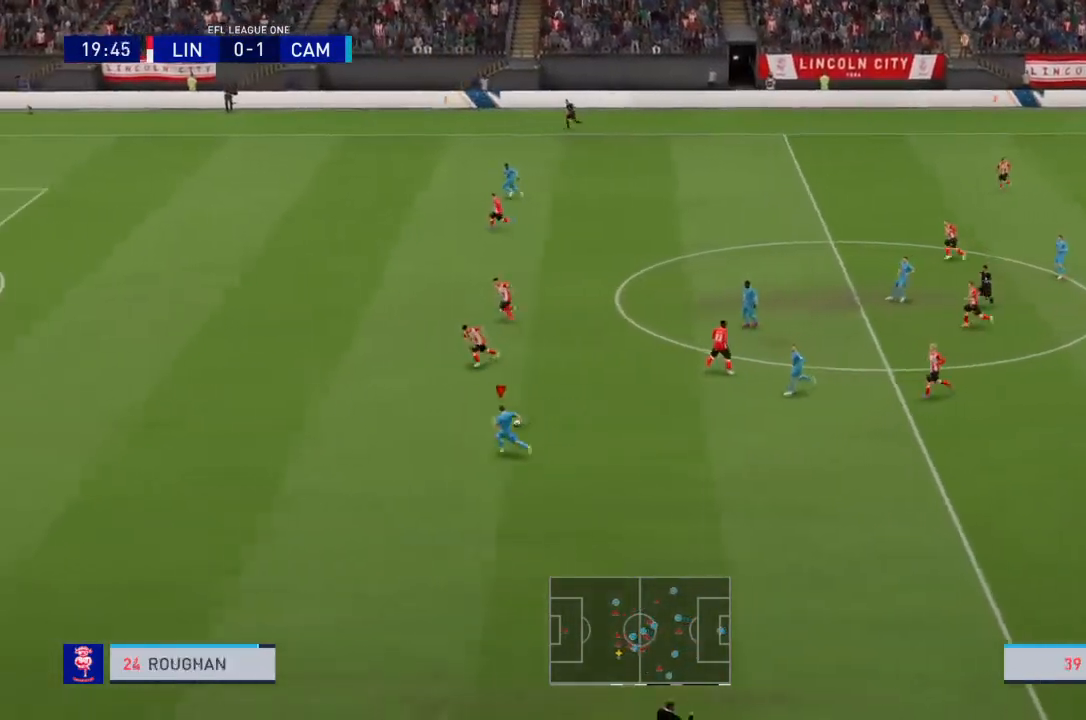
{"buttons": ["R2"], "left_stick": "left", "right_stick": "center", "events": []}
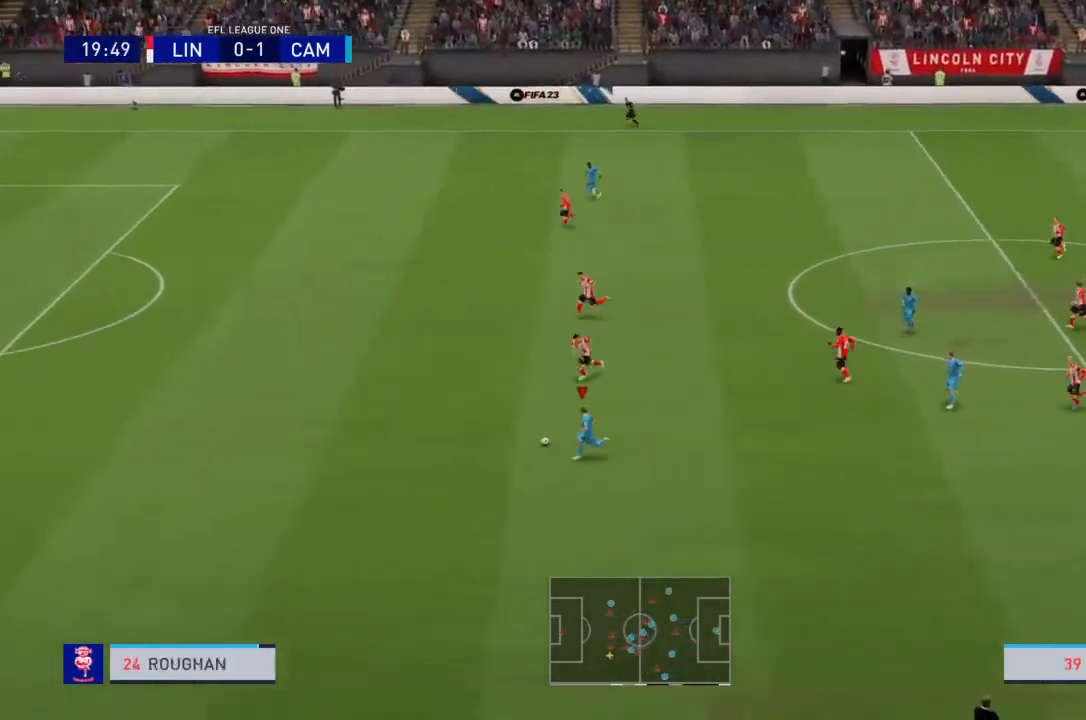
{"buttons": ["R2"], "left_stick": "left", "right_stick": "center", "events": []}
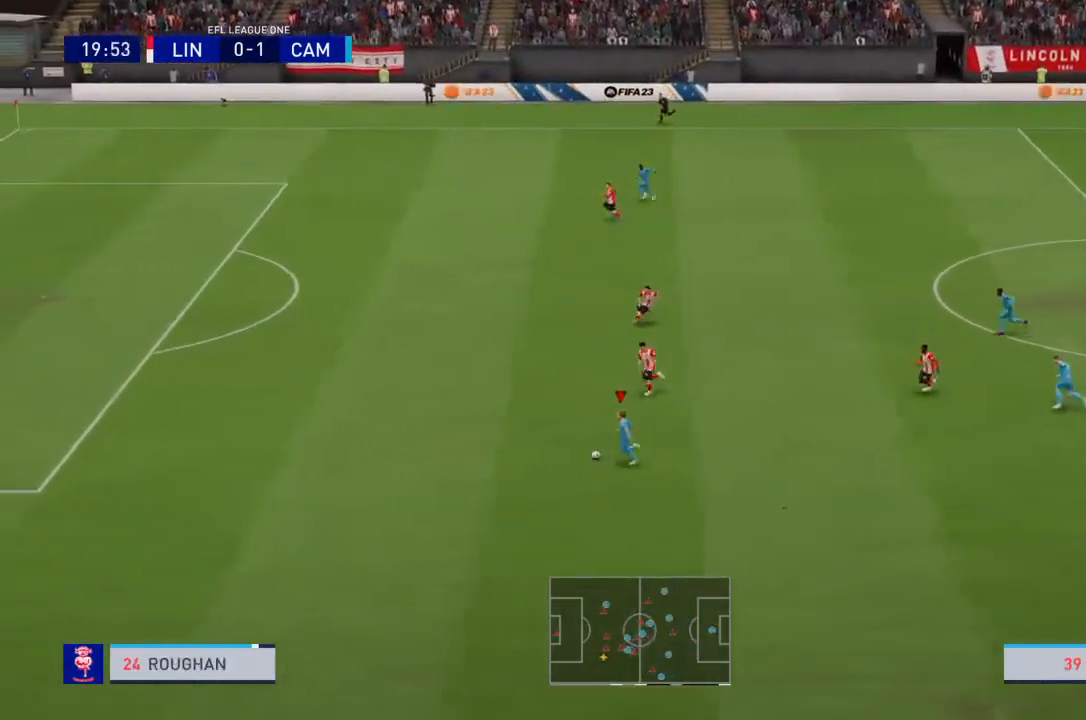
{"buttons": ["R2"], "left_stick": "left", "right_stick": "center", "events": []}
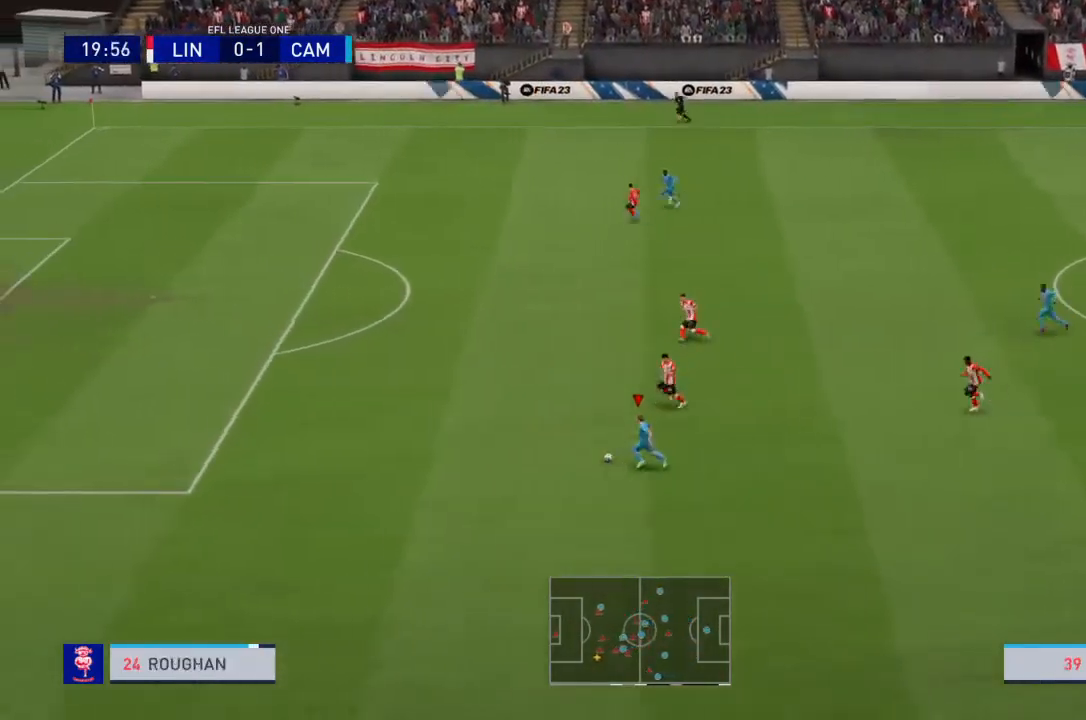
{"buttons": ["R2"], "left_stick": "left", "right_stick": "center", "events": []}
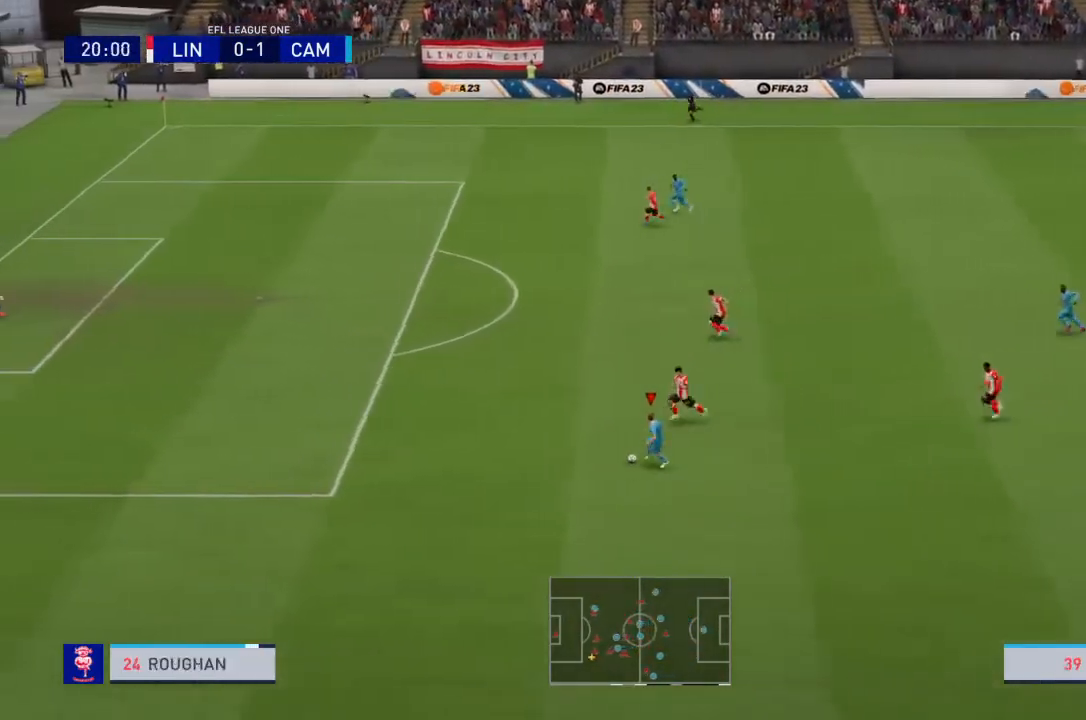
{"buttons": [], "left_stick": "center", "right_stick": "center", "events": [[367, "R2", "up"], [501, "left_stick", "center"]]}
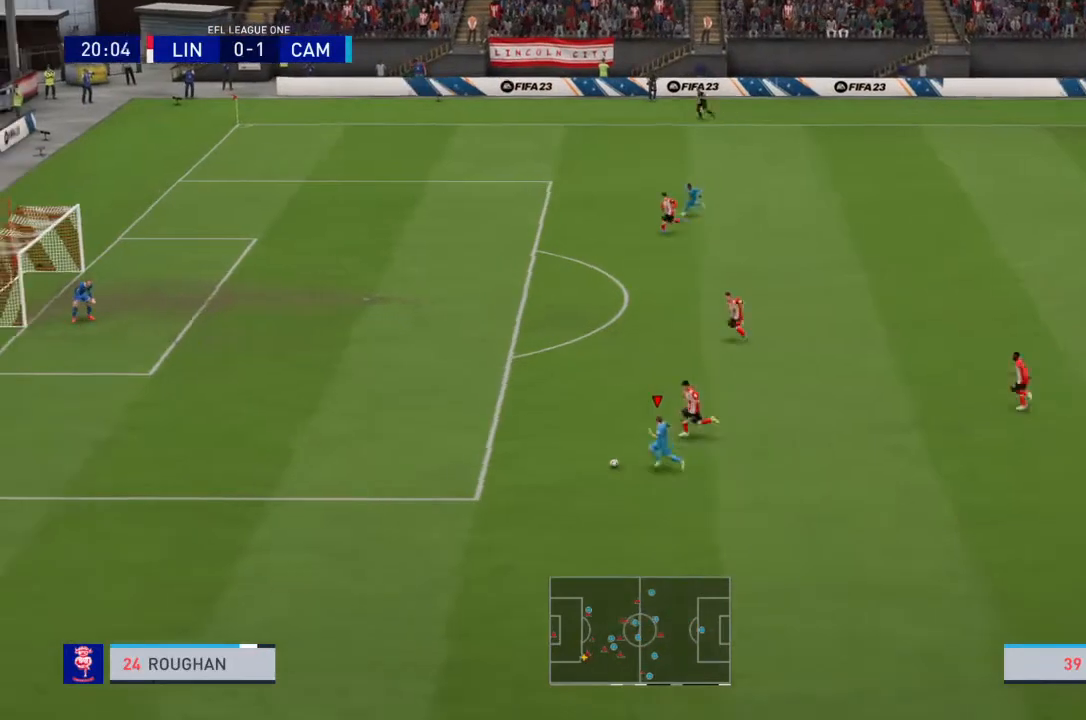
{"buttons": [], "left_stick": "right", "right_stick": "center", "events": [[300, "L2", "down"], [300, "left_stick", "right"], [300, "right_stick", "down-right"], [400, "right_stick", "center"], [467, "L2", "up"]]}
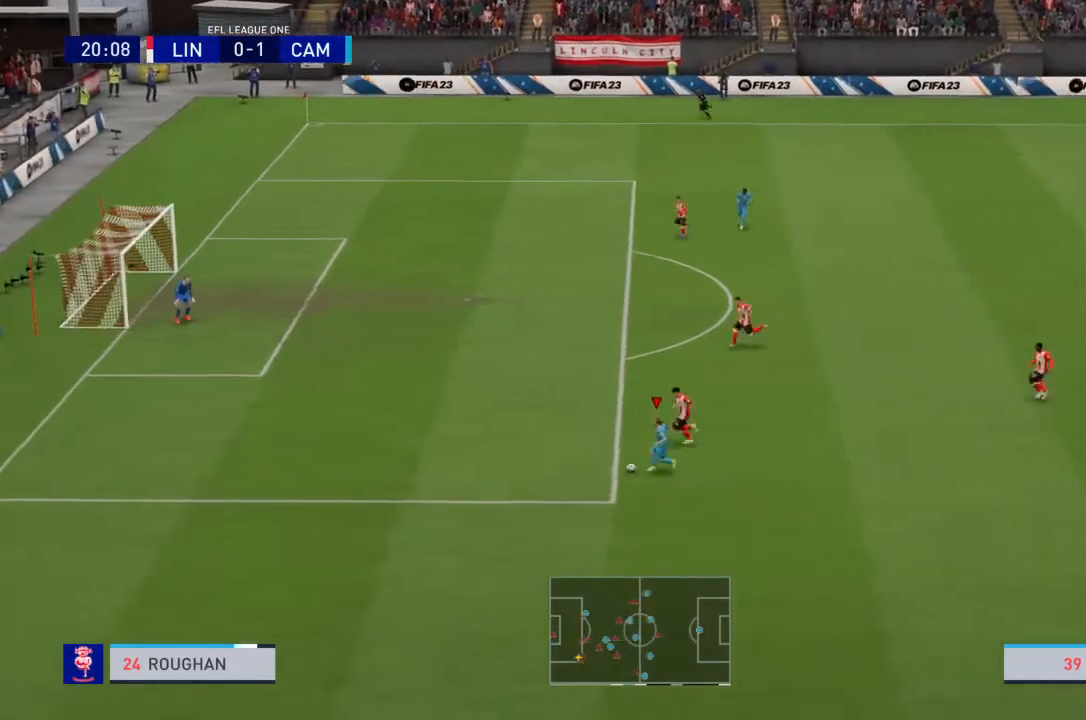
{"buttons": [], "left_stick": "up-right", "right_stick": "center", "events": [[501, "left_stick", "up-right"]]}
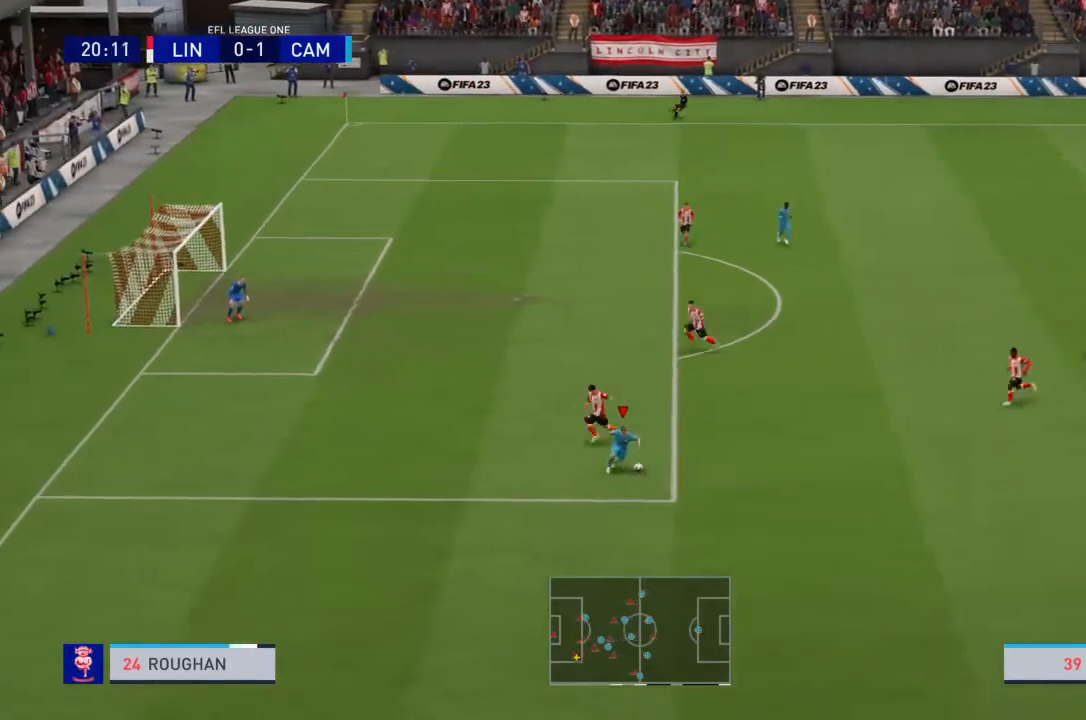
{"buttons": ["R2"], "left_stick": "up", "right_stick": "center", "events": [[100, "R2", "down"], [334, "left_stick", "up"]]}
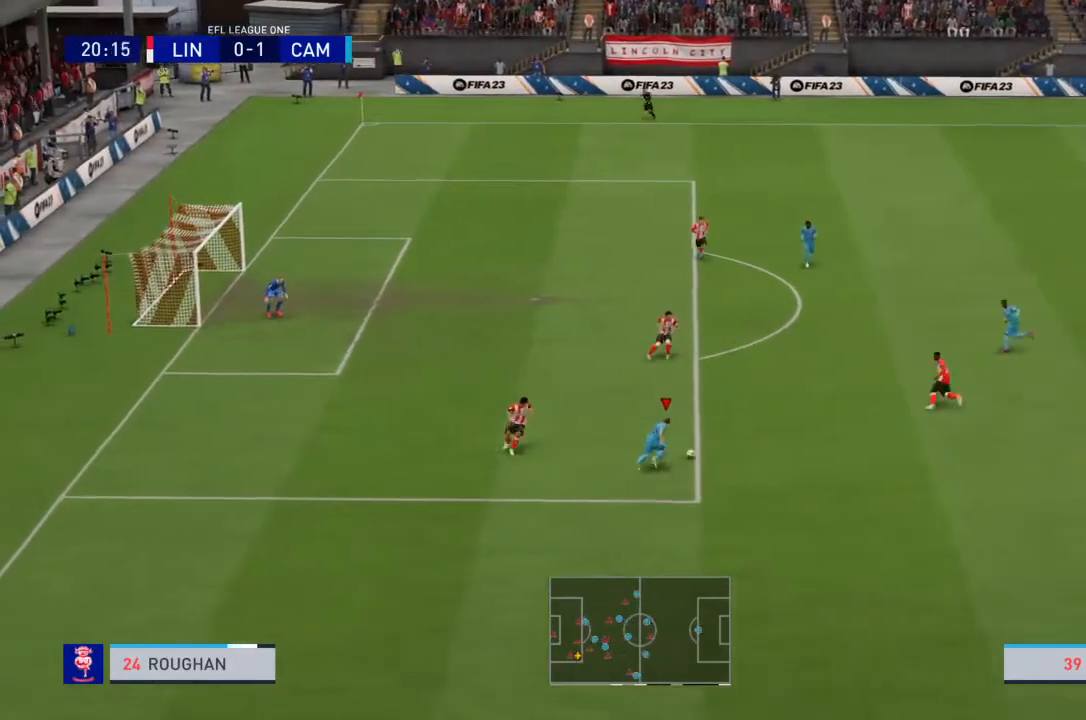
{"buttons": [], "left_stick": "up", "right_stick": "center", "events": [[101, "R2", "up"]]}
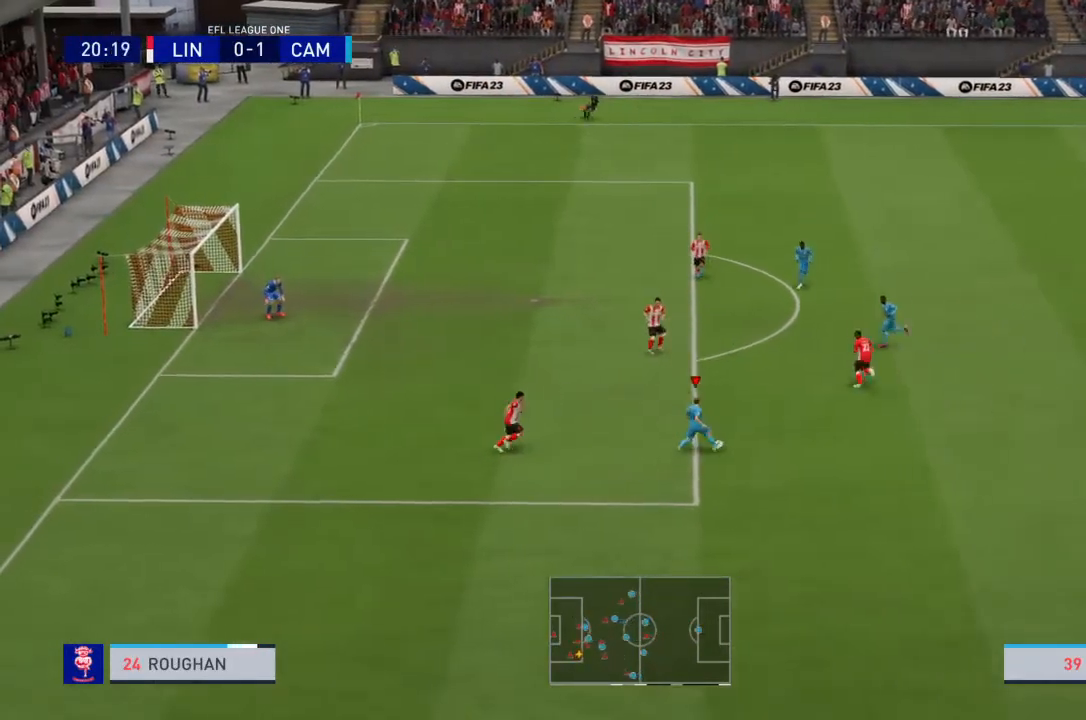
{"buttons": ["CIRCLE", "R1"], "left_stick": "up", "right_stick": "center", "events": [[434, "CIRCLE", "down"], [434, "R1", "down"]]}
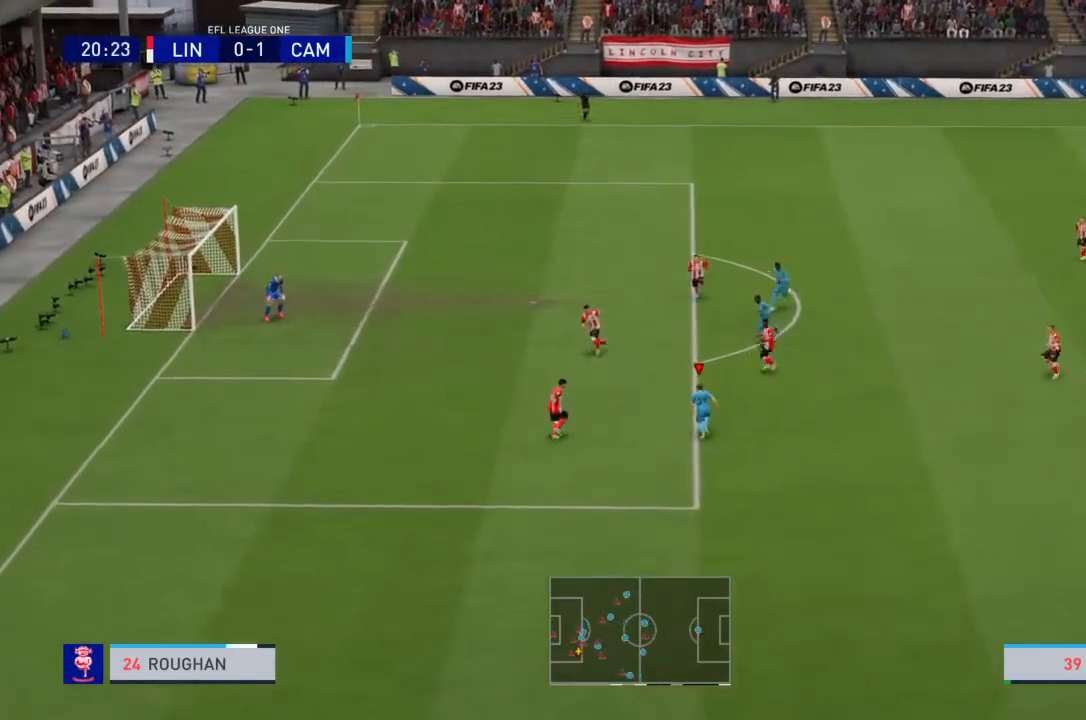
{"buttons": [], "left_stick": "up", "right_stick": "center", "events": [[201, "CIRCLE", "up"], [201, "R1", "up"]]}
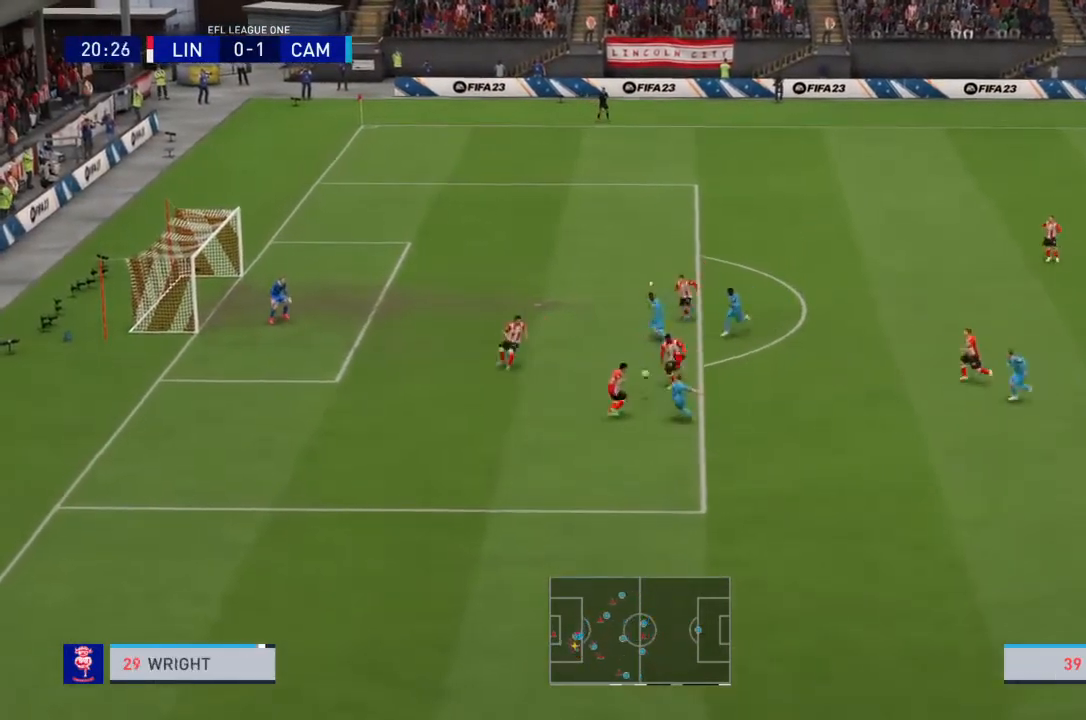
{"buttons": [], "left_stick": "center", "right_stick": "center", "events": [[67, "left_stick", "center"]]}
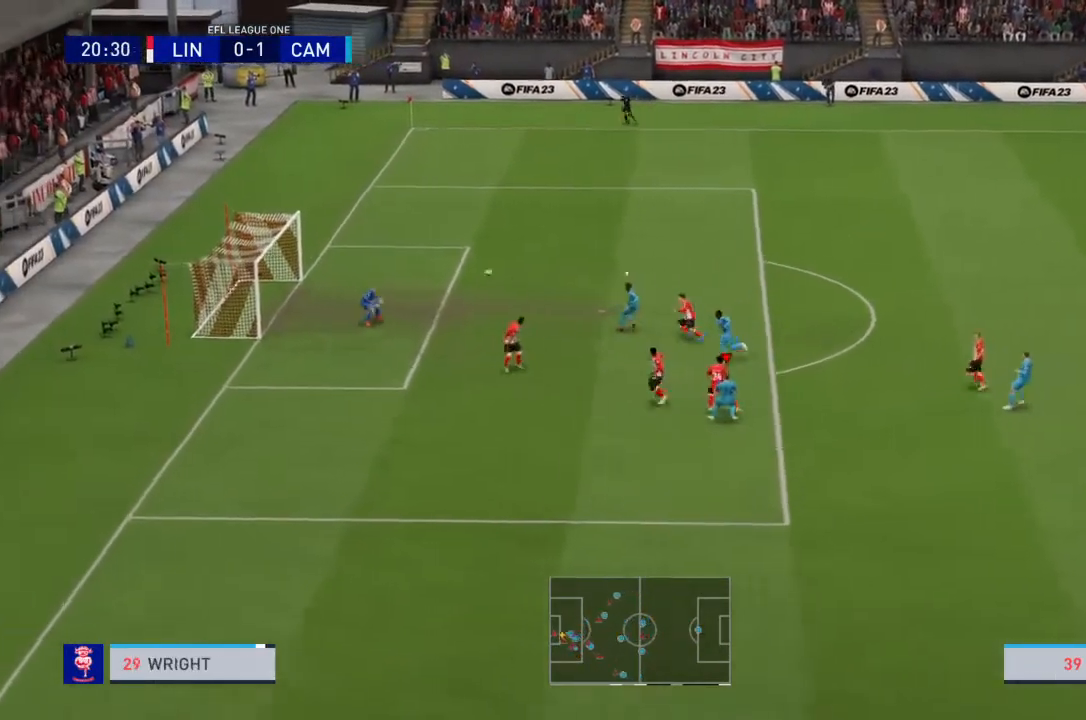
{"buttons": [], "left_stick": "center", "right_stick": "center", "events": []}
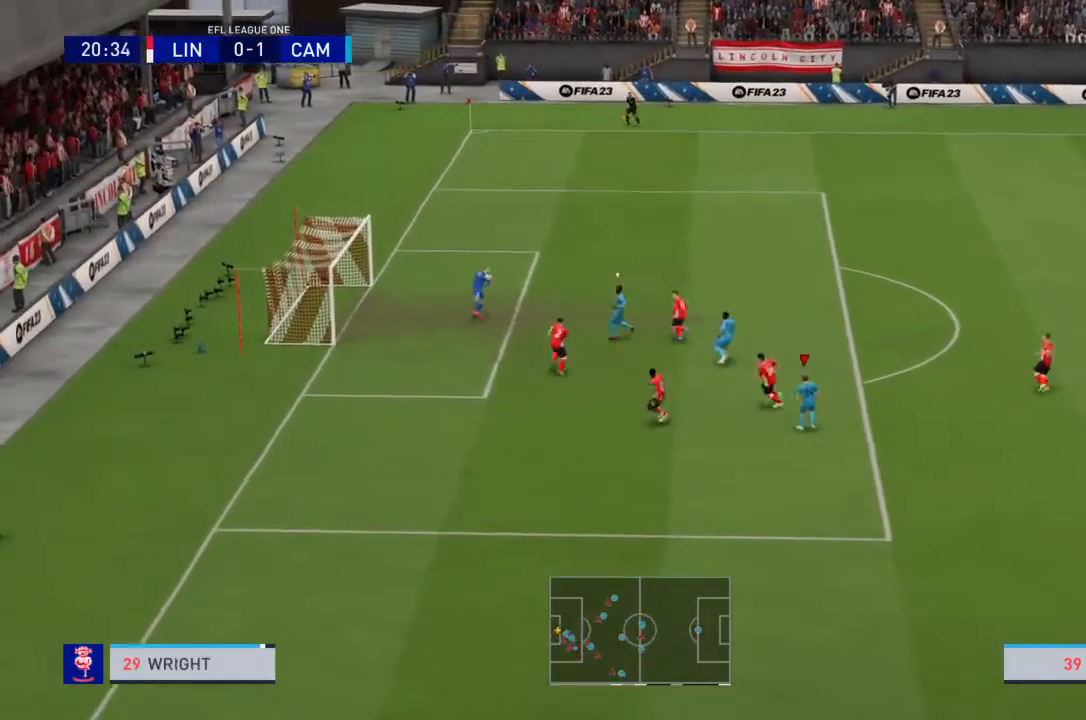
{"buttons": [], "left_stick": "center", "right_stick": "center", "events": []}
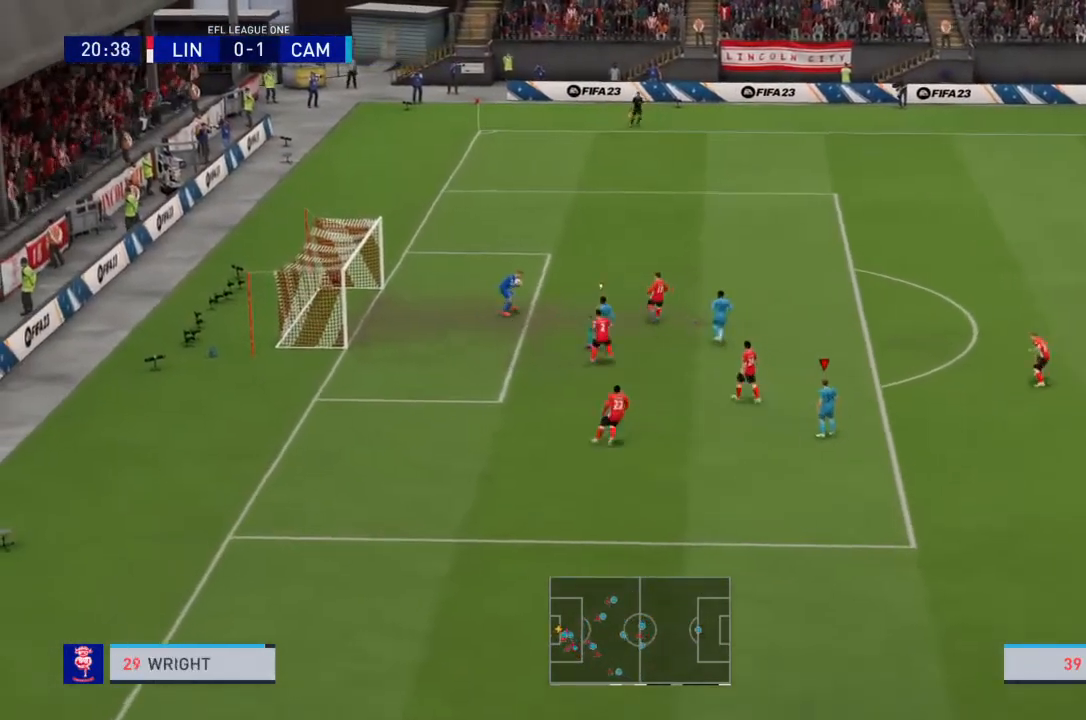
{"buttons": [], "left_stick": "up-right", "right_stick": "center", "events": [[134, "L1", "down"], [134, "left_stick", "up-right"], [301, "L1", "up"]]}
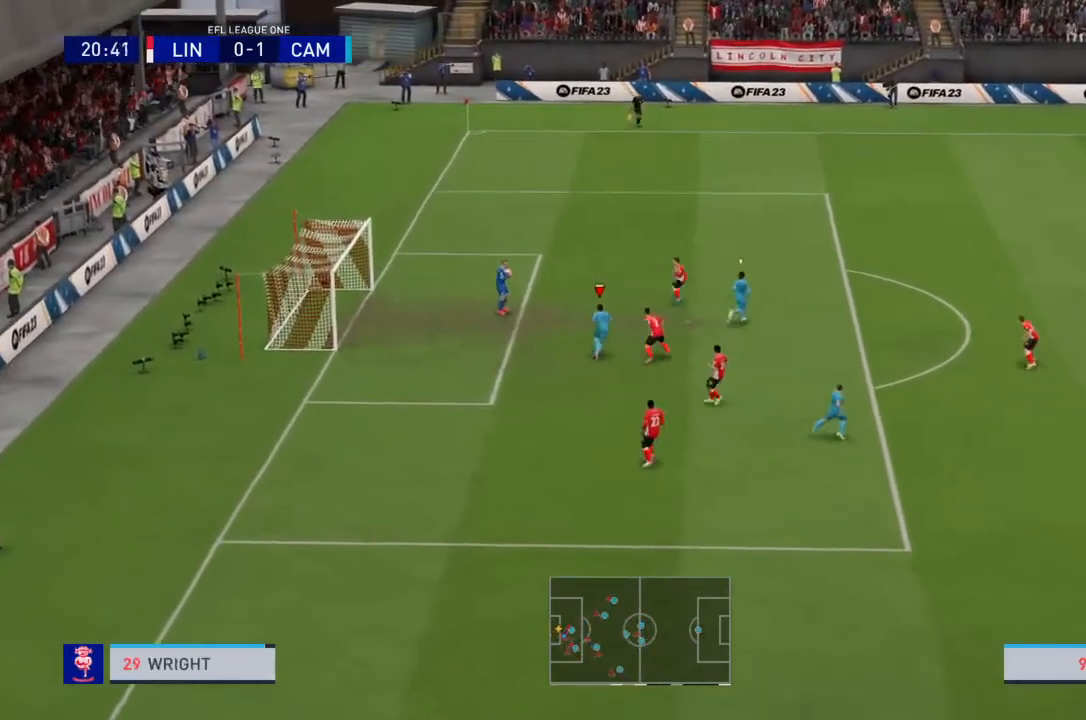
{"buttons": [], "left_stick": "up-right", "right_stick": "center", "events": []}
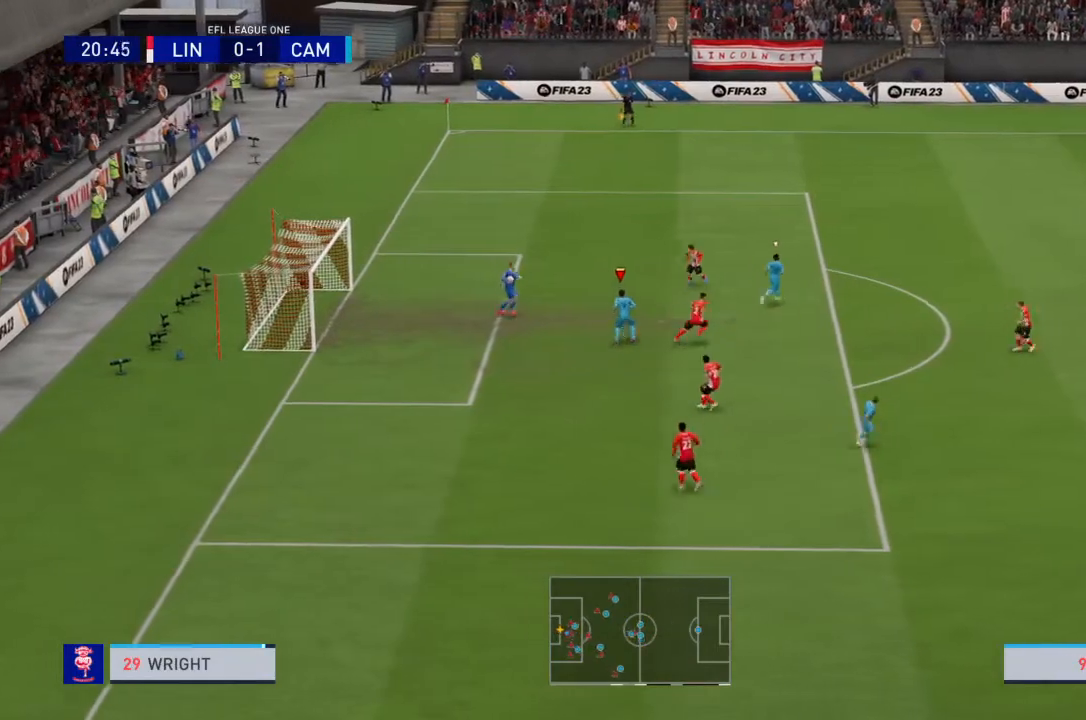
{"buttons": [], "left_stick": "up-right", "right_stick": "center", "events": []}
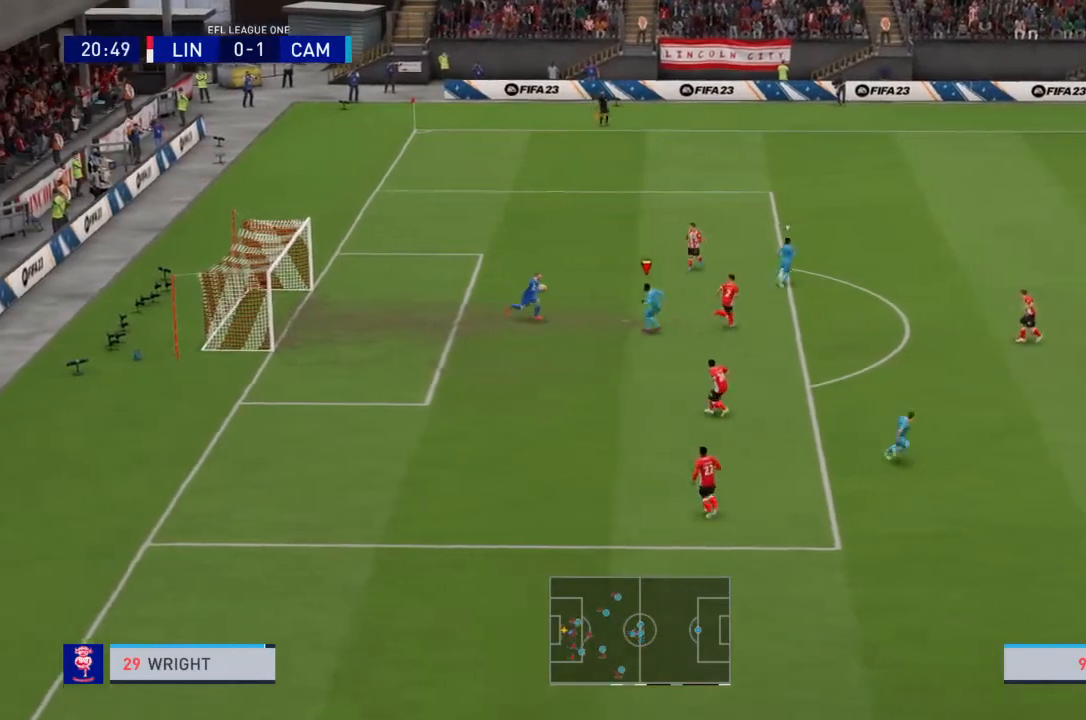
{"buttons": [], "left_stick": "up-right", "right_stick": "center", "events": [[167, "left_stick", "center"], [367, "left_stick", "up-right"]]}
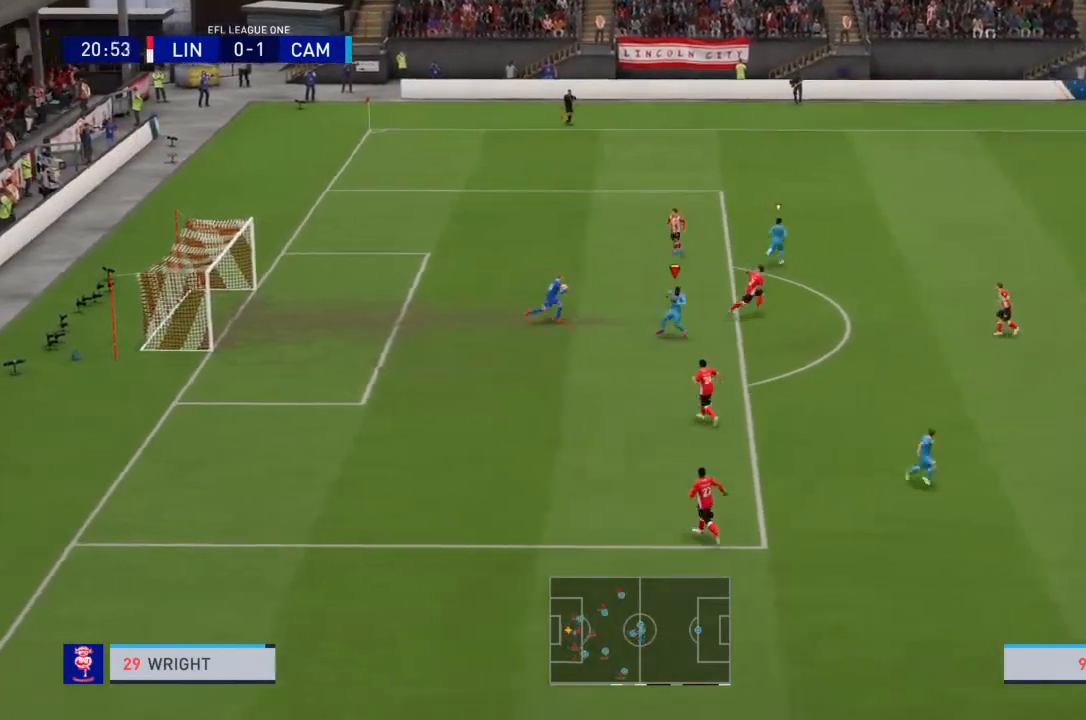
{"buttons": [], "left_stick": "center", "right_stick": "center", "events": [[334, "left_stick", "center"]]}
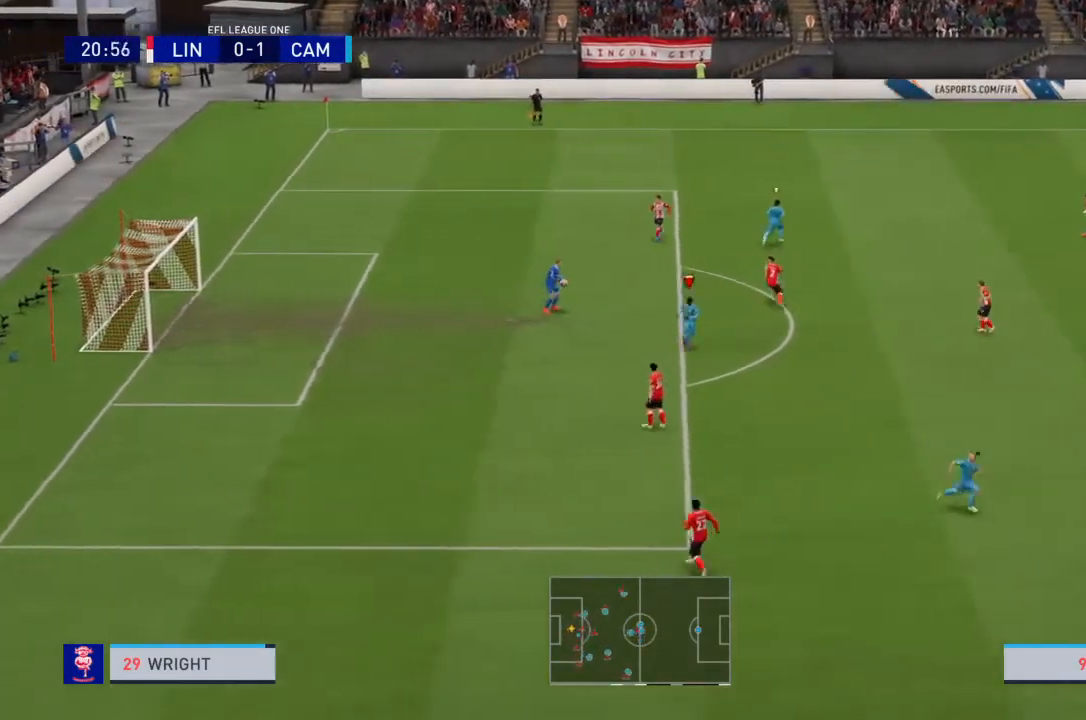
{"buttons": [], "left_stick": "up", "right_stick": "center", "events": [[100, "left_stick", "up"]]}
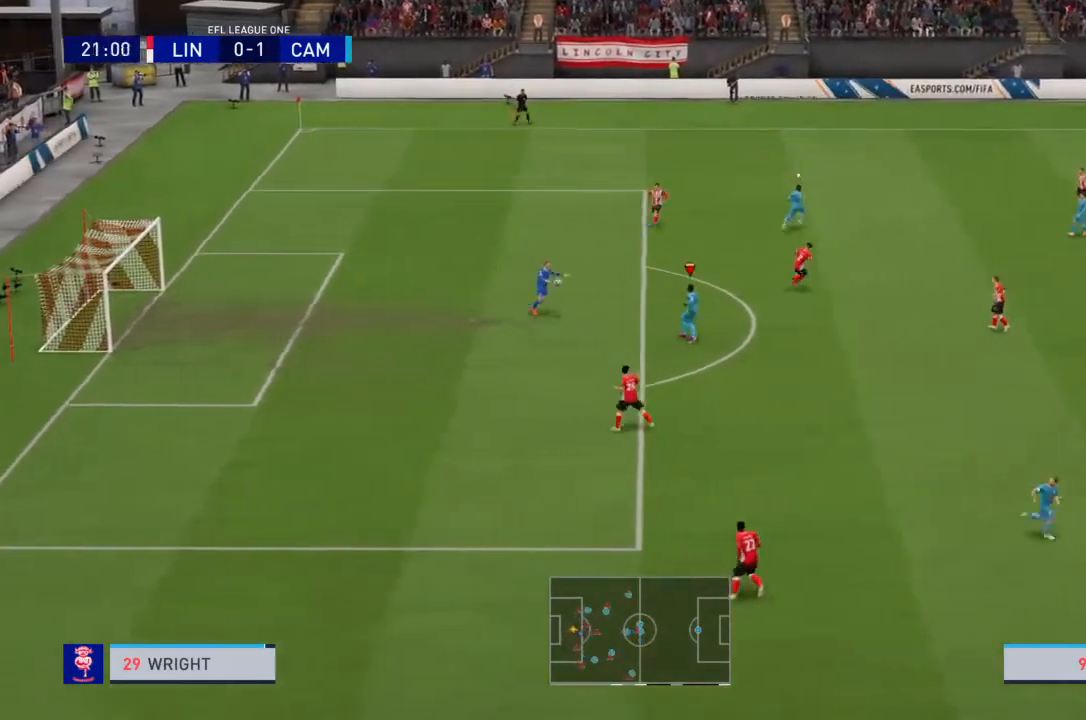
{"buttons": [], "left_stick": "up", "right_stick": "center", "events": [[67, "left_stick", "center"], [267, "left_stick", "up"]]}